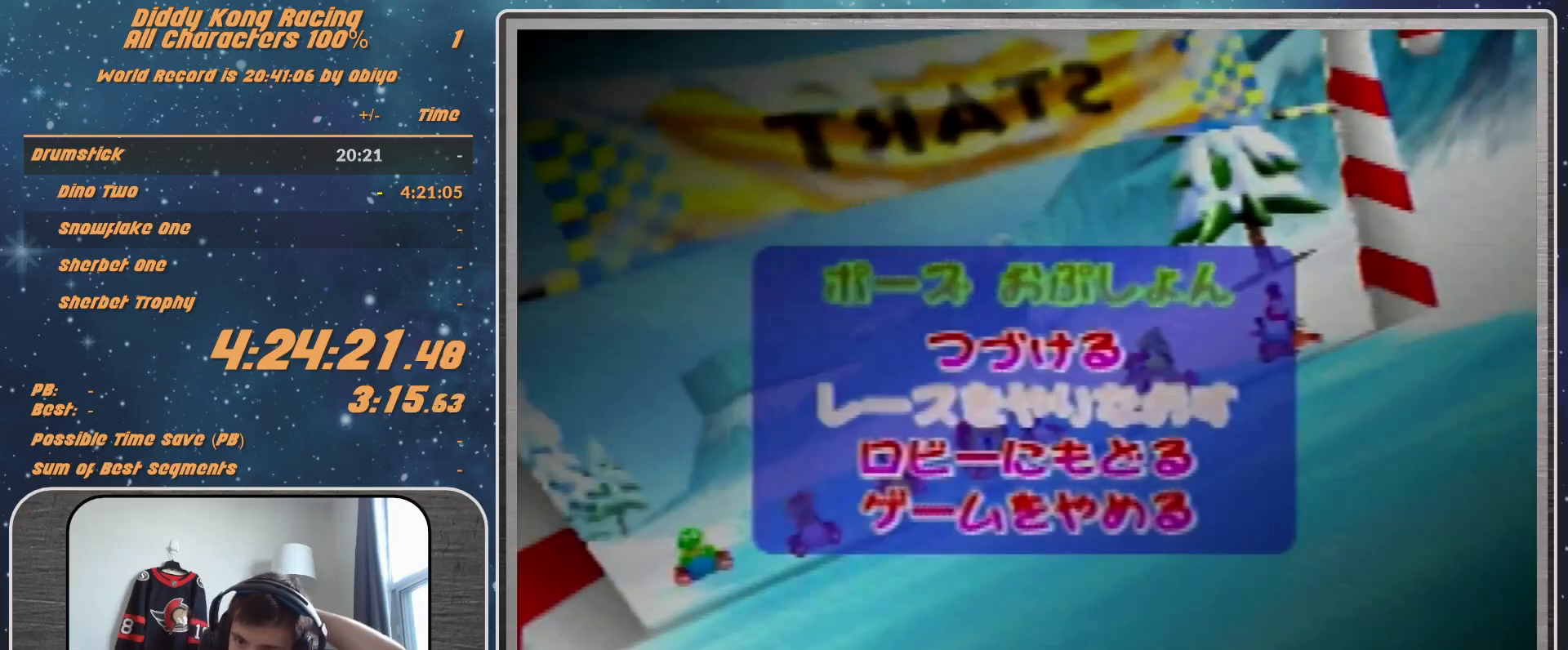
Gameplay with a controller (Nintendo layout); each line is a JSON object with the inputs held at the frame after it. "events" lists button and stick changes between this image and that frame as [ms after this image, input, new state], when the widget could be followed in between. Not read: L1 L3 R3.
{"buttons": [], "left_stick": "center", "events": [[133, "A", "down"], [200, "A", "up"], [300, "A", "down"], [400, "A", "up"], [433, "A", "down"], [467, "A", "up"]]}
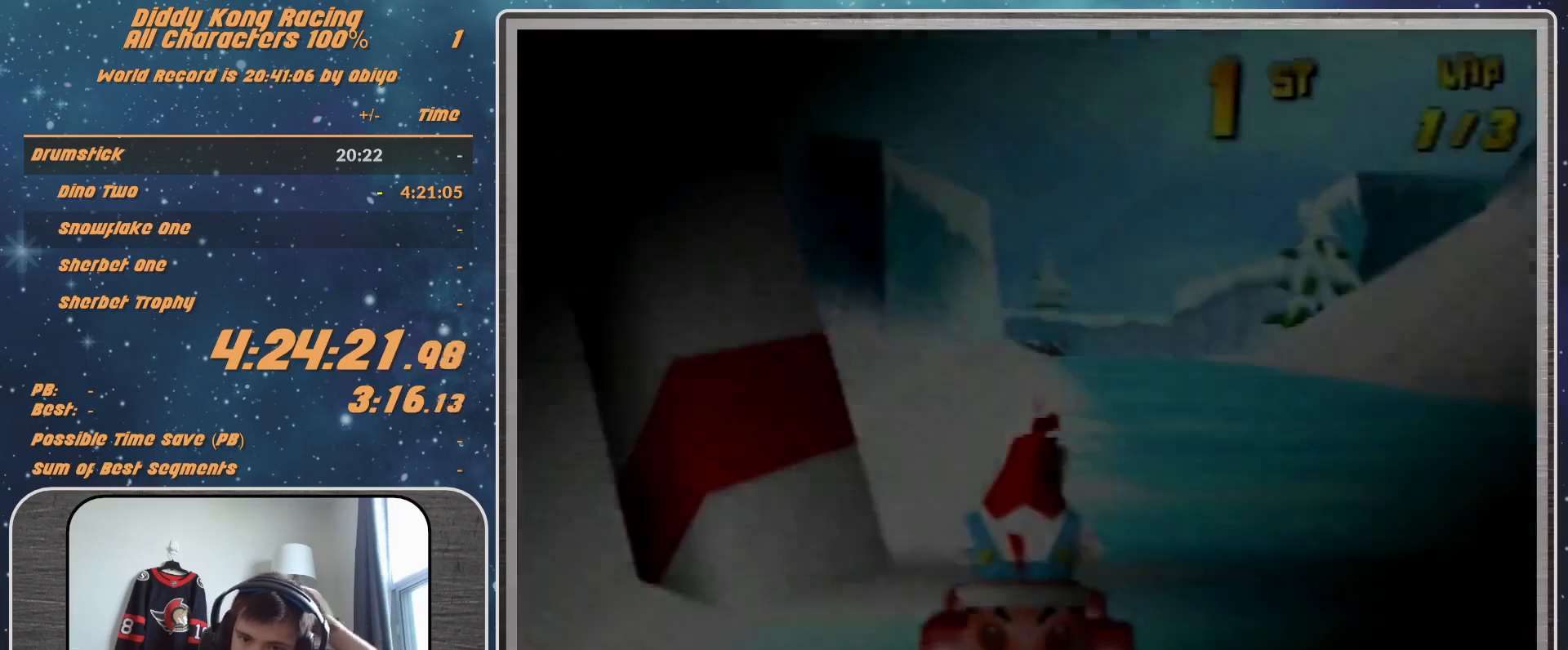
{"buttons": [], "left_stick": "center", "events": []}
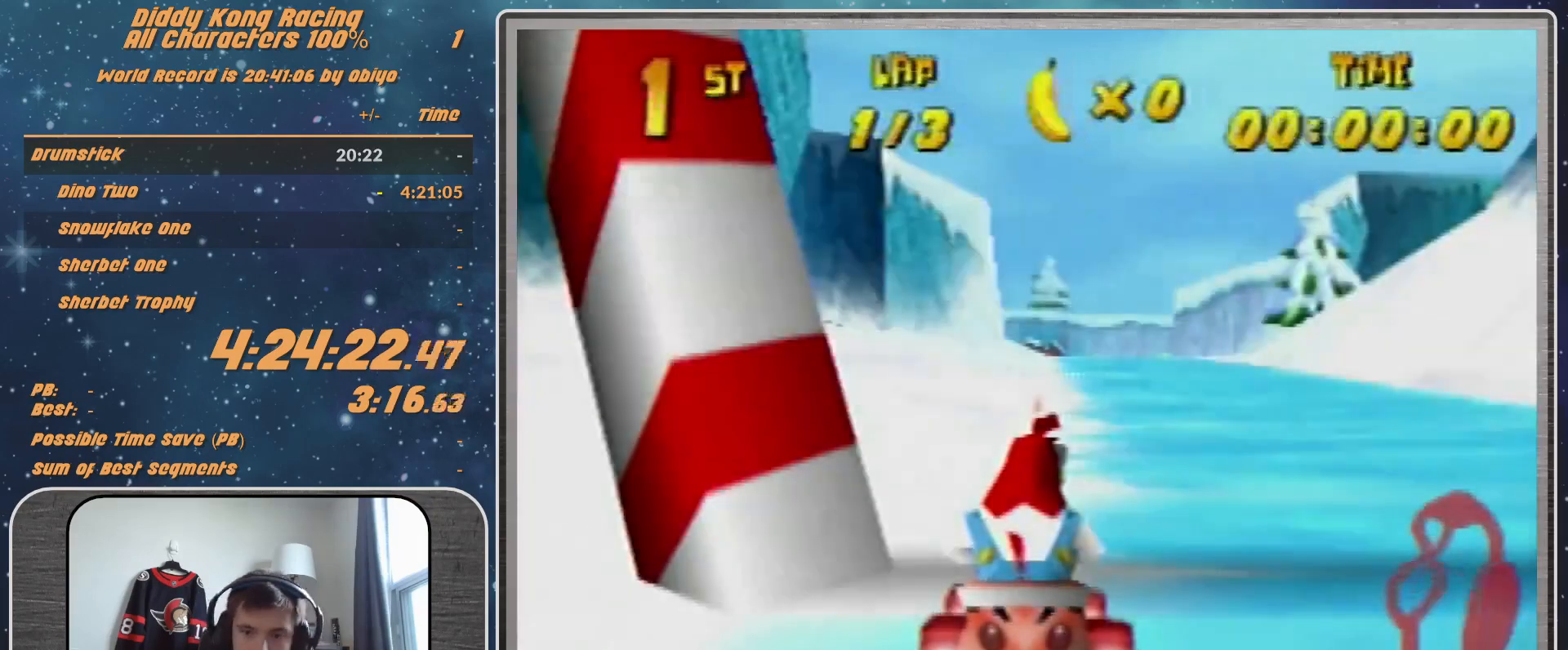
{"buttons": [], "left_stick": "center", "events": []}
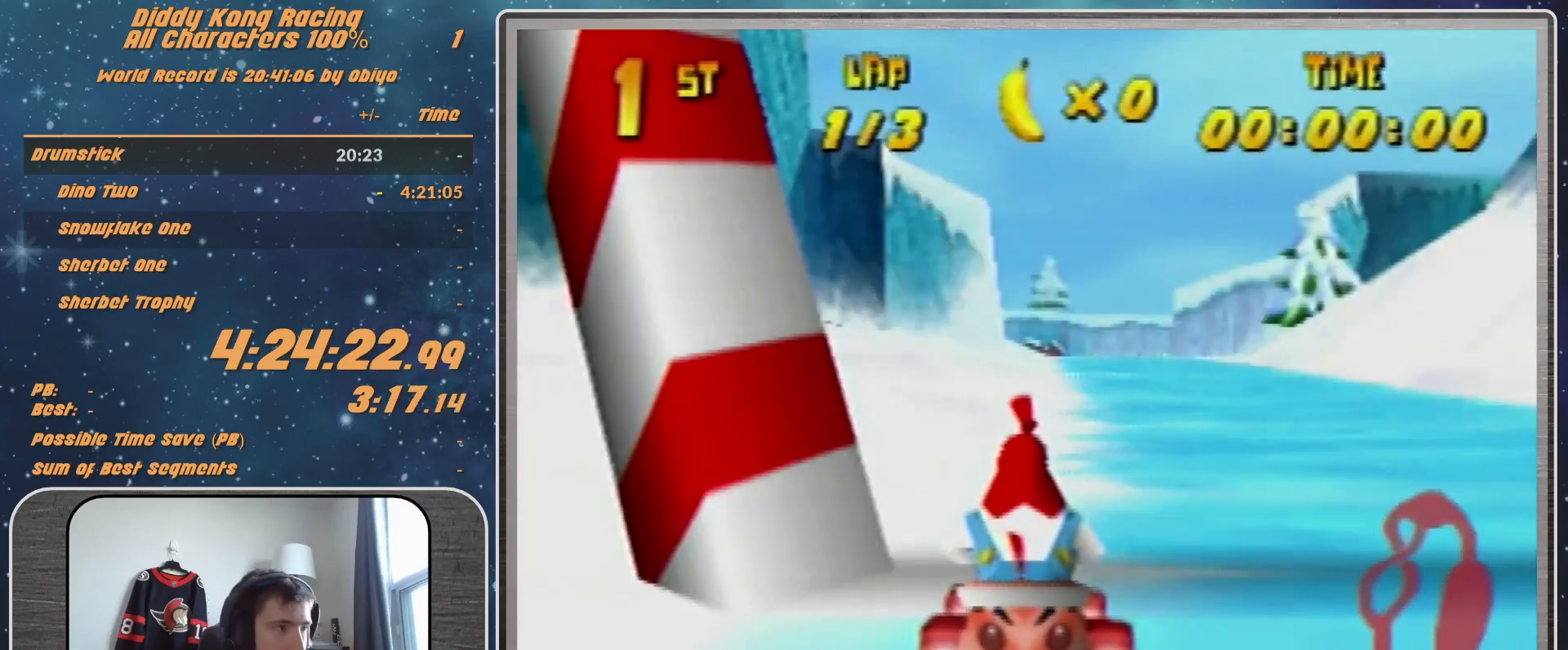
{"buttons": [], "left_stick": "center", "events": []}
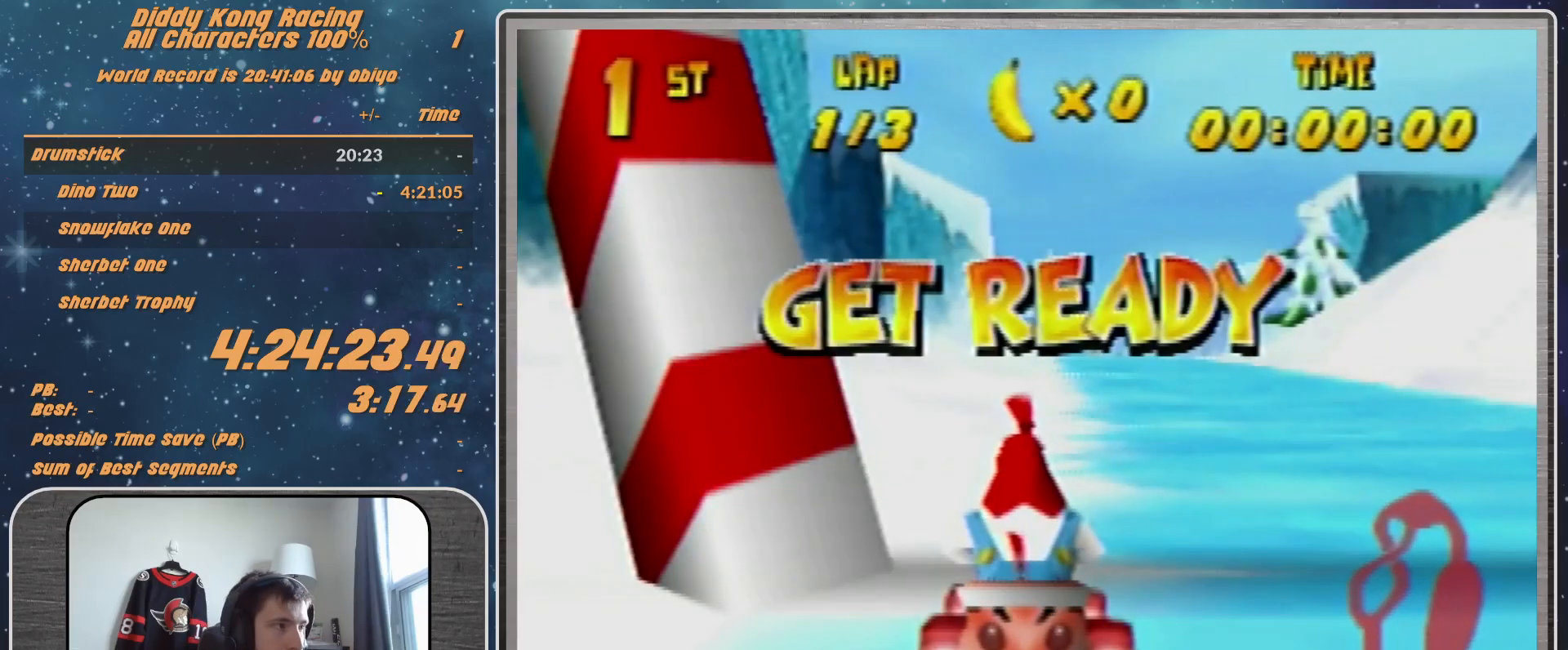
{"buttons": [], "left_stick": "center", "events": []}
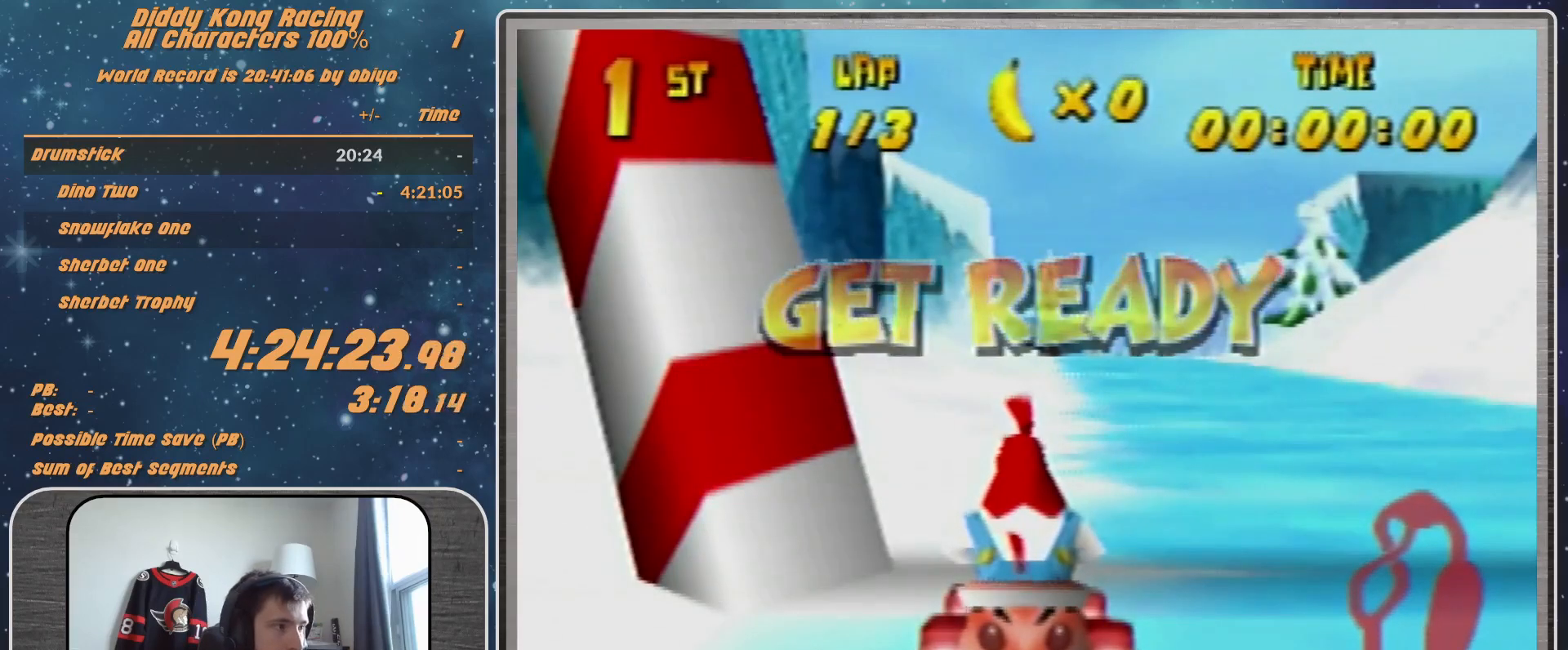
{"buttons": ["A"], "left_stick": "right", "events": [[233, "A", "down"], [433, "left_stick", "right"]]}
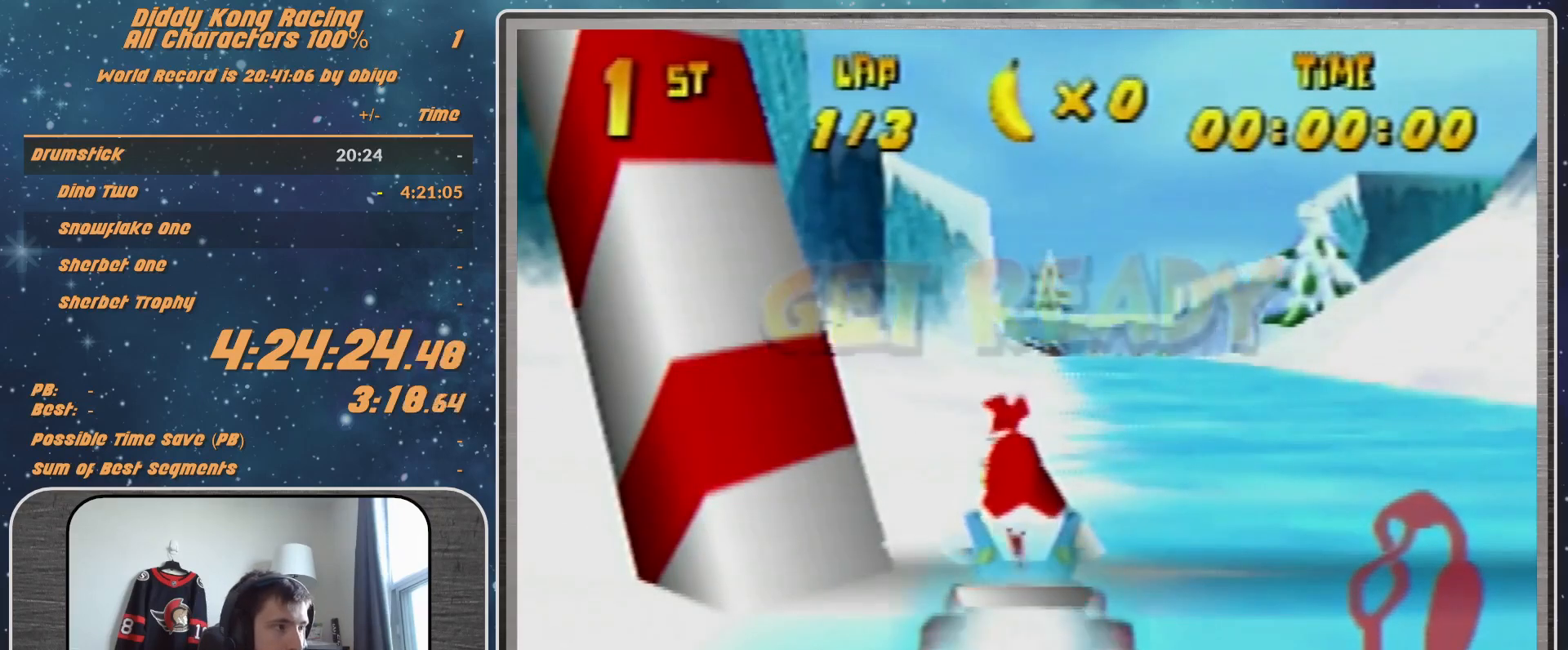
{"buttons": [], "left_stick": "center", "events": [[233, "left_stick", "left"], [333, "A", "up"], [400, "A", "down"], [400, "left_stick", "center"], [467, "A", "up"]]}
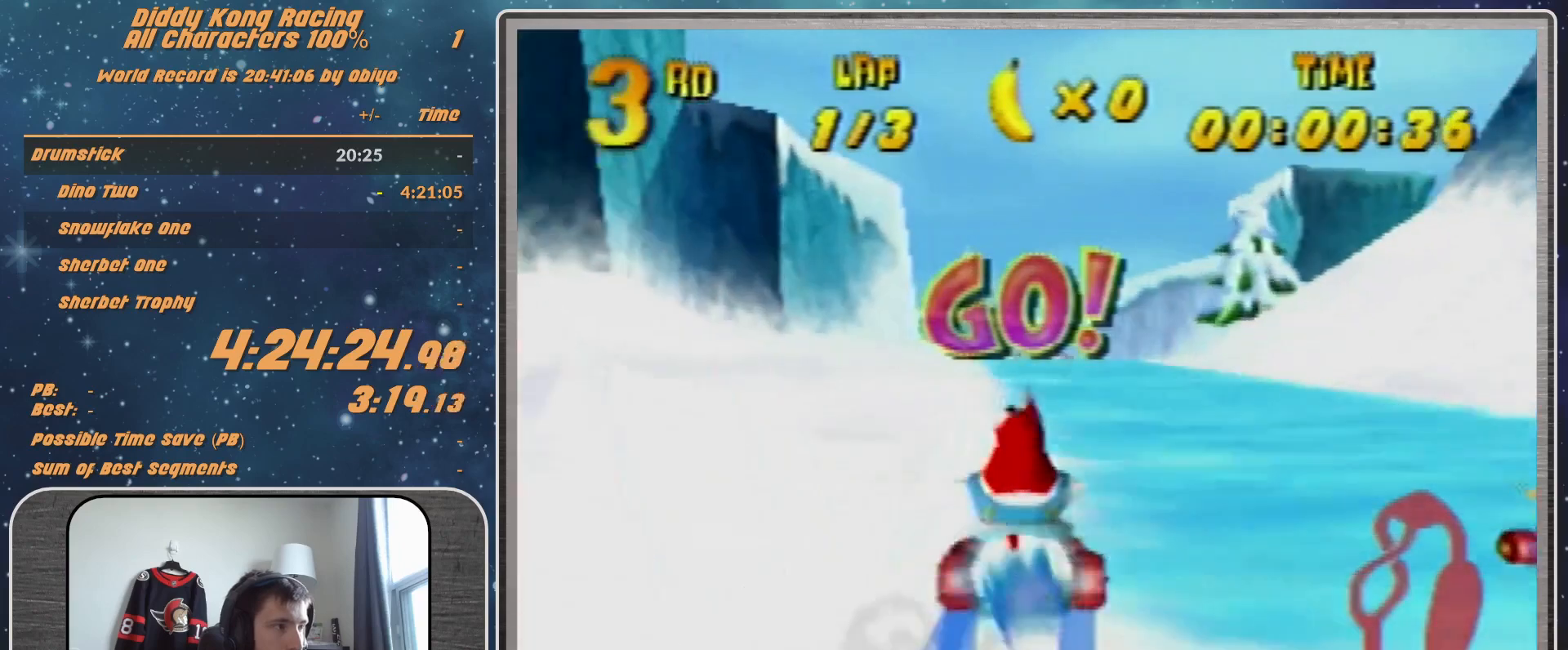
{"buttons": [], "left_stick": "center", "events": [[200, "A", "down"], [233, "A", "up"], [233, "left_stick", "left"], [367, "A", "down"], [467, "A", "up"], [467, "left_stick", "center"]]}
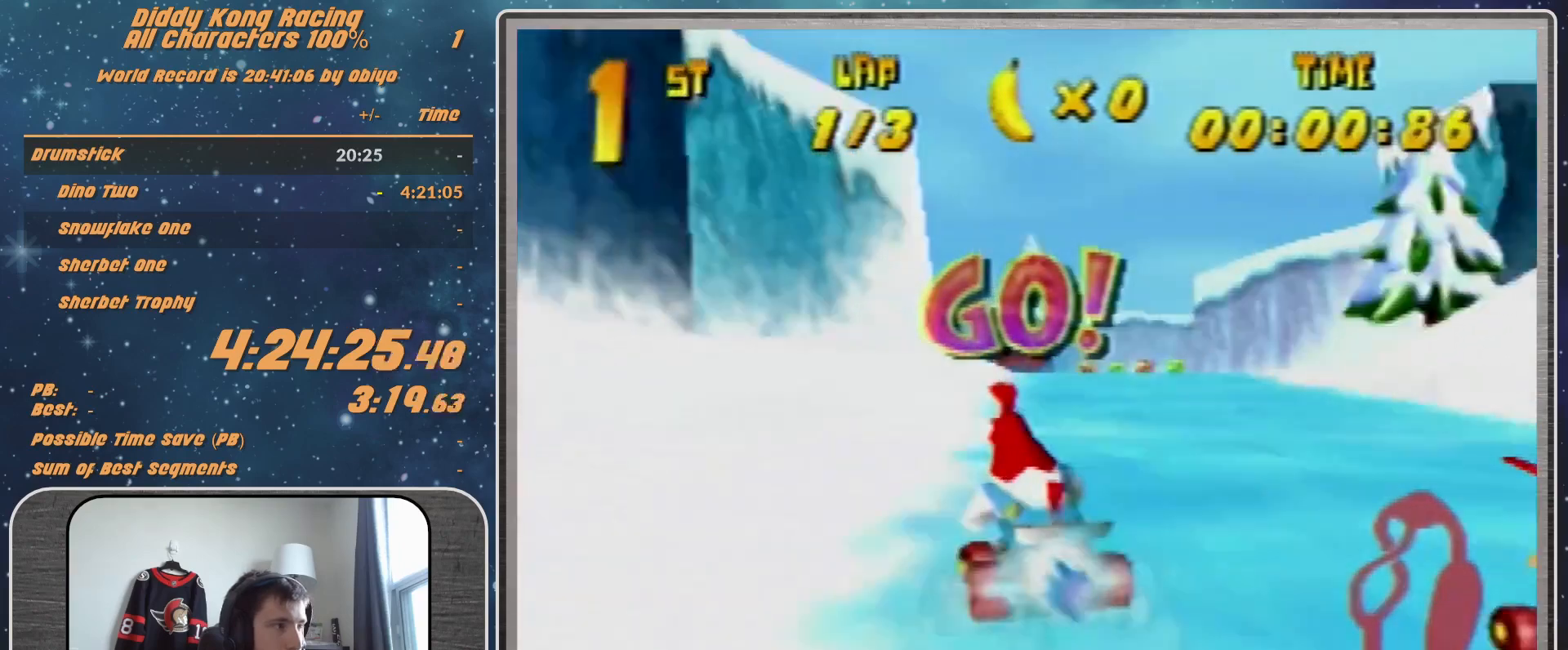
{"buttons": ["A", "R1"], "left_stick": "up-left", "events": [[33, "left_stick", "left"], [133, "A", "down"], [200, "A", "up"], [200, "R1", "down"], [233, "A", "down"], [233, "left_stick", "up-left"]]}
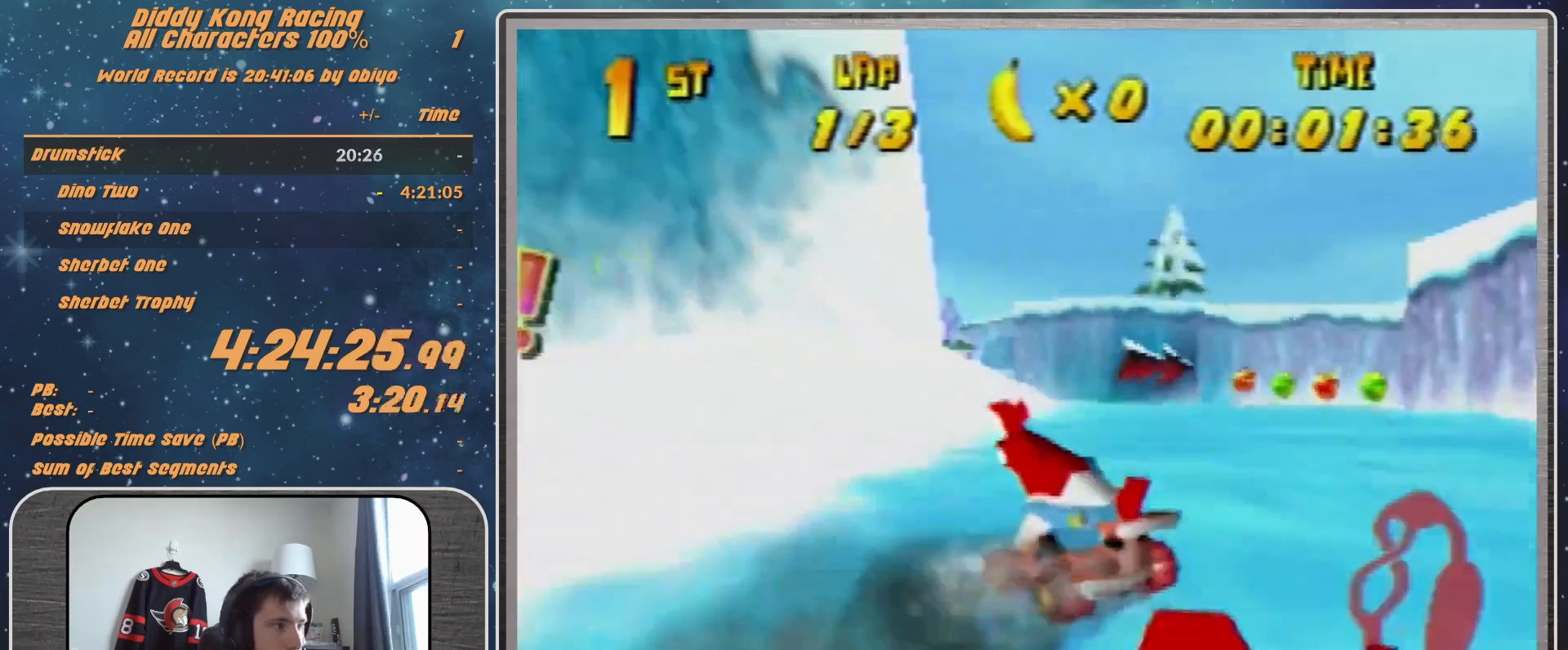
{"buttons": ["A"], "left_stick": "center", "events": [[33, "A", "up"], [33, "R1", "up"], [67, "left_stick", "up-right"], [367, "A", "down"], [467, "A", "up"], [467, "left_stick", "center"], [500, "A", "down"]]}
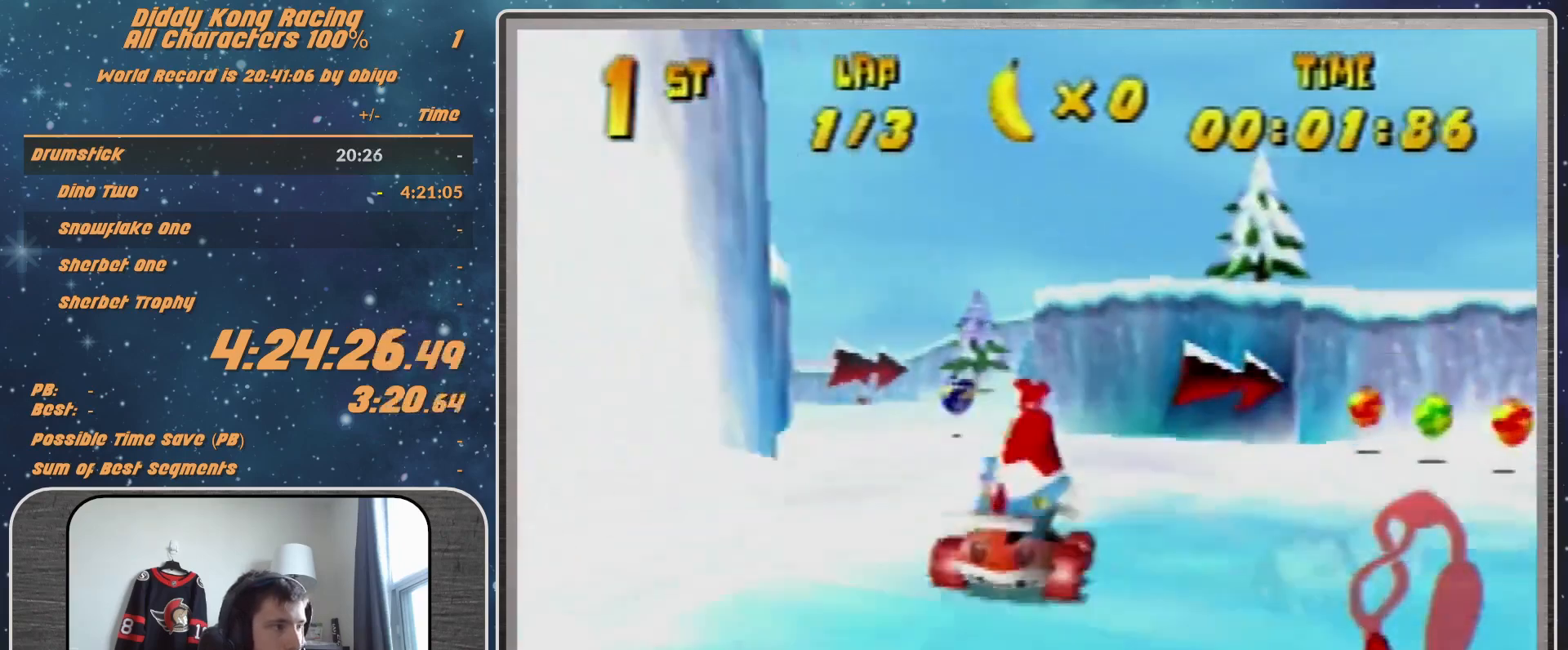
{"buttons": ["A", "R1"], "left_stick": "right", "events": [[67, "A", "up"], [167, "A", "down"], [167, "left_stick", "right"], [233, "A", "up"], [233, "R1", "down"], [300, "A", "down"], [367, "A", "up"], [467, "A", "down"]]}
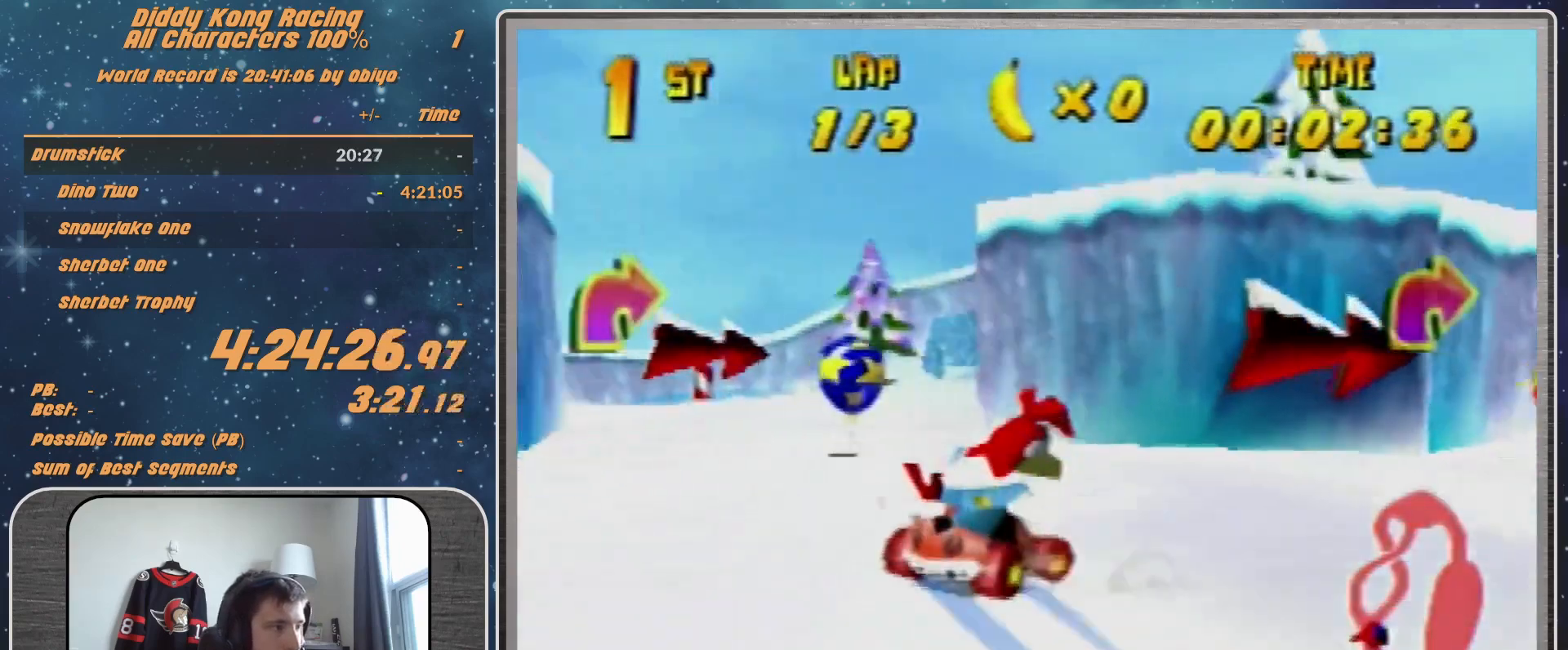
{"buttons": ["R1"], "left_stick": "right", "events": [[33, "A", "up"], [33, "R1", "up"], [167, "Z", "down"], [200, "R1", "down"], [267, "Z", "up"]]}
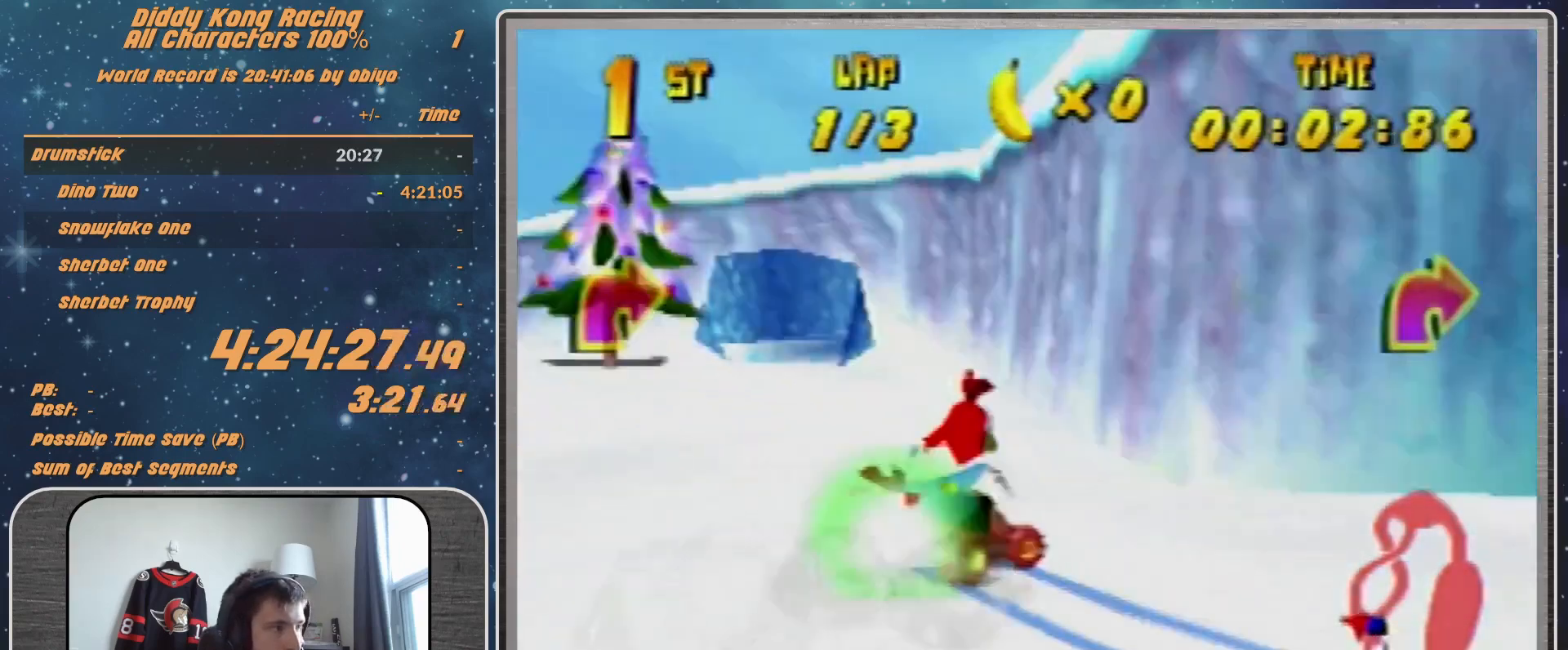
{"buttons": [], "left_stick": "right", "events": [[400, "B", "down"], [500, "B", "up"], [500, "R1", "up"]]}
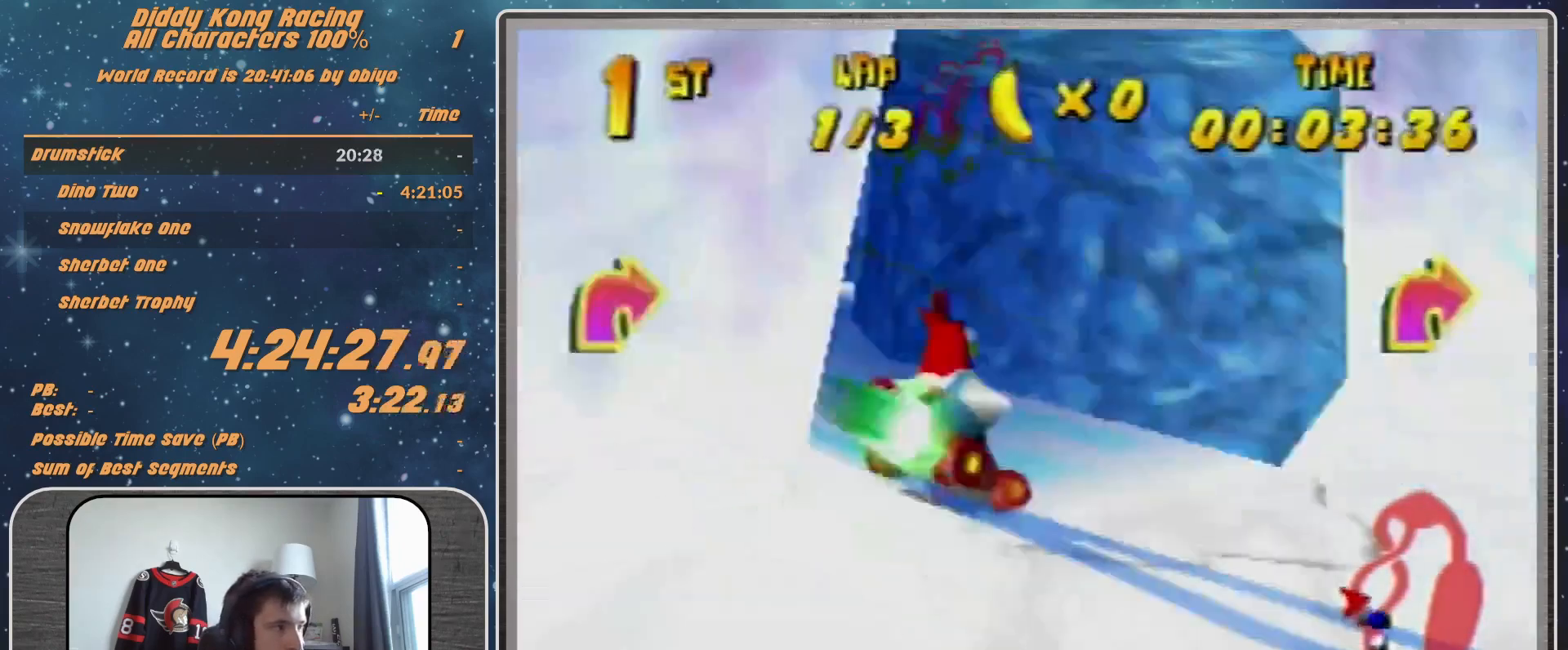
{"buttons": [], "left_stick": "up-right", "events": [[100, "left_stick", "center"], [167, "left_stick", "left"], [233, "A", "down"], [333, "A", "up"], [400, "A", "down"], [467, "A", "up"], [500, "left_stick", "up-right"]]}
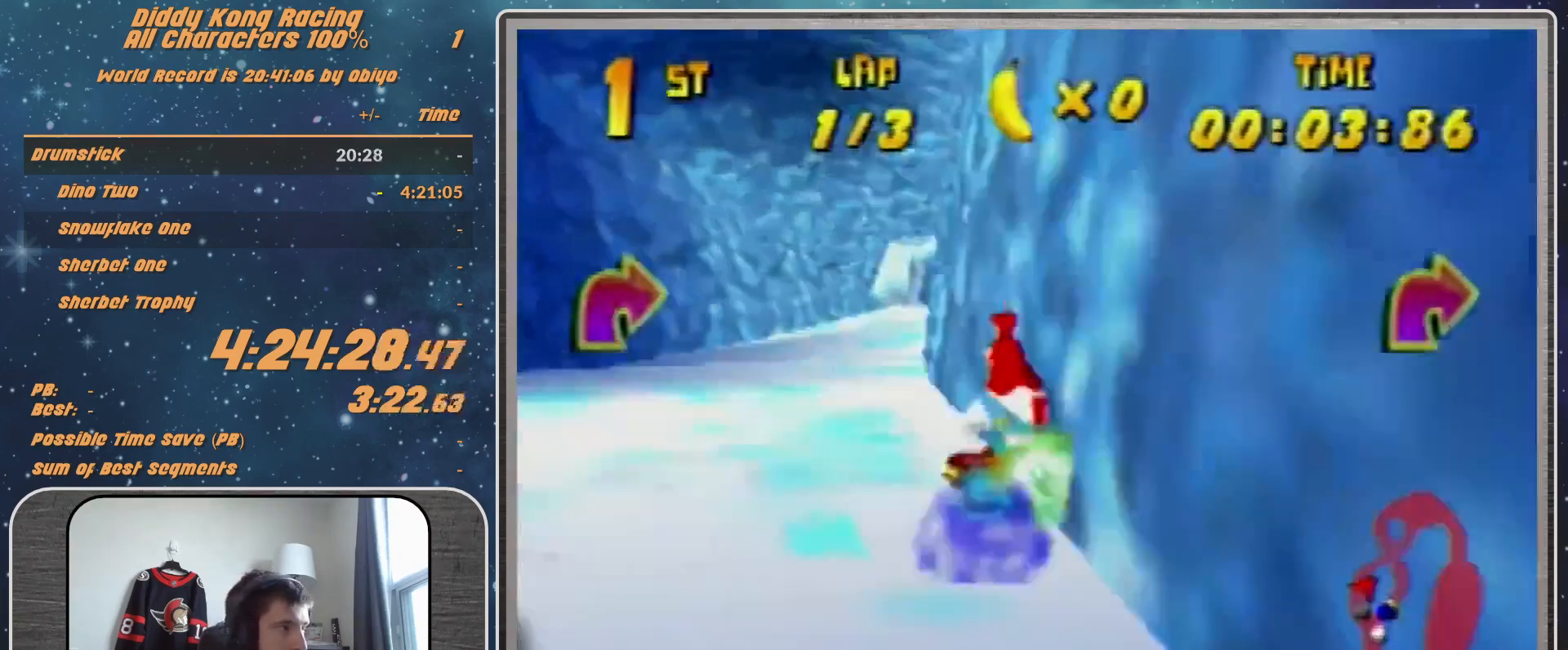
{"buttons": [], "left_stick": "left", "events": [[67, "A", "down"], [133, "A", "up"], [233, "A", "down"], [233, "left_stick", "center"], [267, "A", "up"], [400, "A", "down"], [400, "left_stick", "left"], [467, "A", "up"]]}
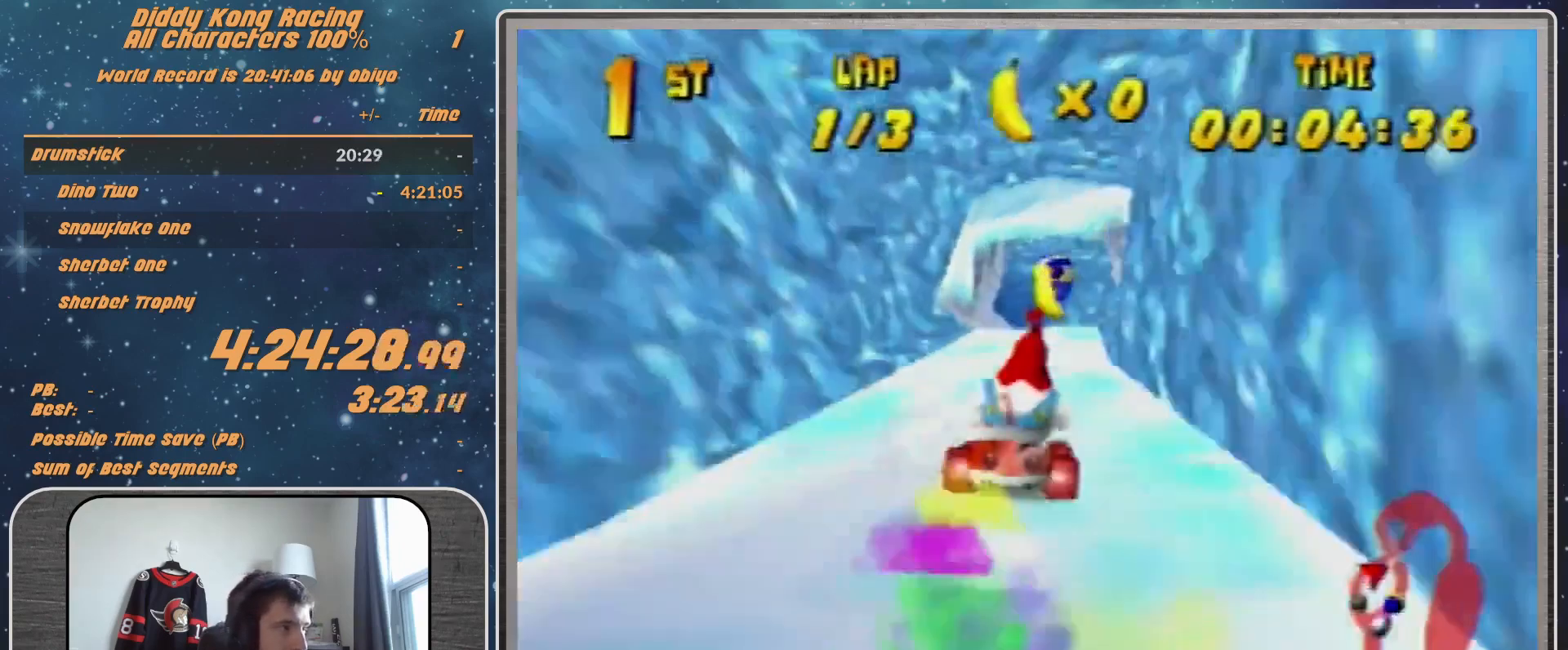
{"buttons": ["R1"], "left_stick": "left", "events": [[67, "A", "down"], [100, "A", "up"], [233, "A", "down"], [233, "R1", "down"], [300, "A", "up"], [333, "A", "down"], [367, "A", "up"]]}
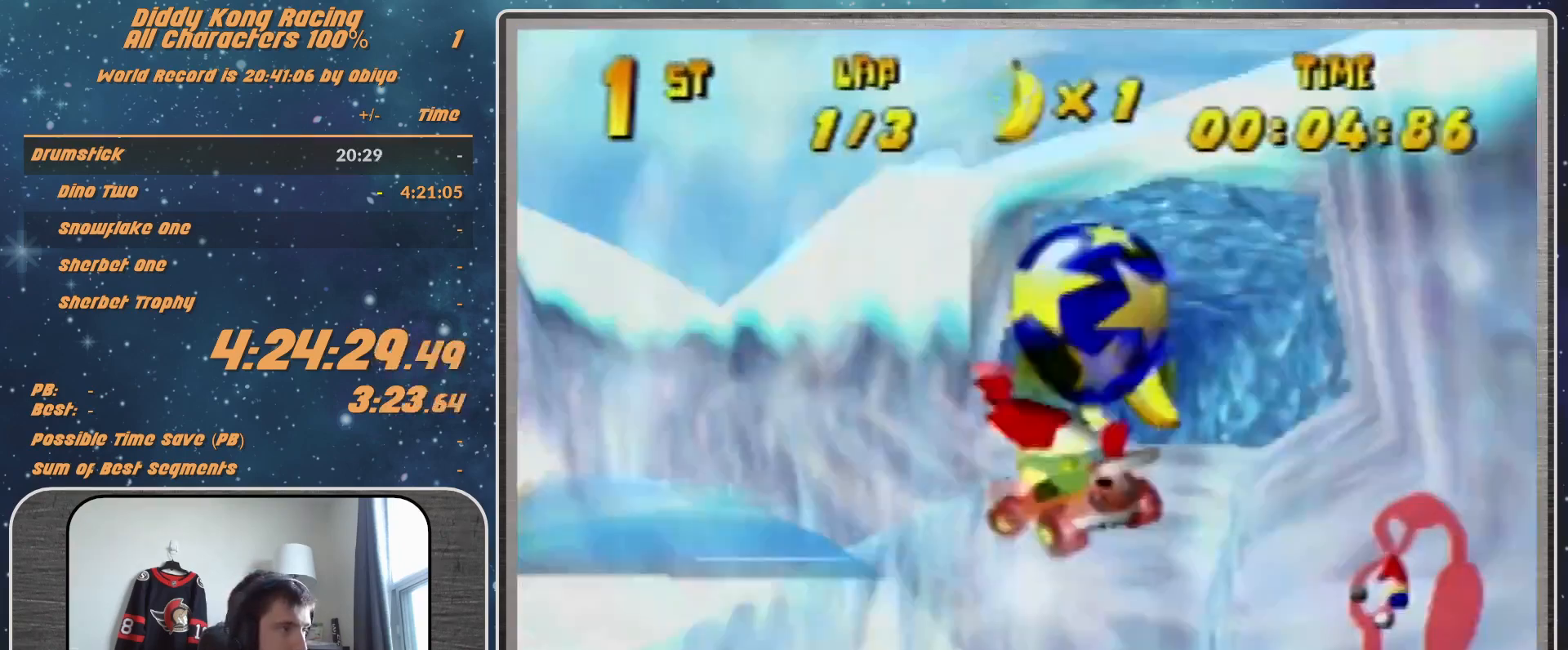
{"buttons": [], "left_stick": "left", "events": [[200, "R1", "up"], [300, "A", "down"], [333, "A", "up"], [433, "A", "down"], [500, "A", "up"]]}
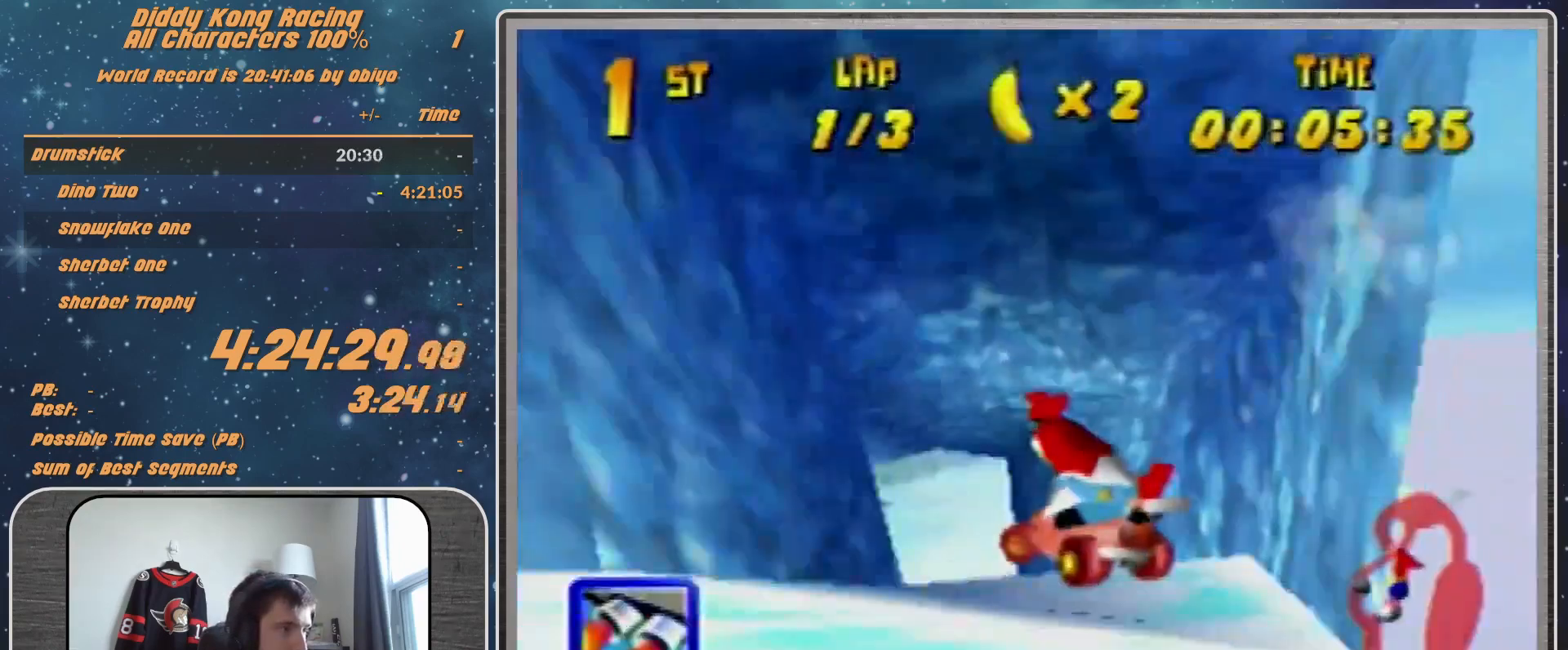
{"buttons": ["A"], "left_stick": "right", "events": [[233, "left_stick", "up-right"], [300, "A", "down"], [300, "left_stick", "right"], [333, "A", "up"], [400, "A", "down"]]}
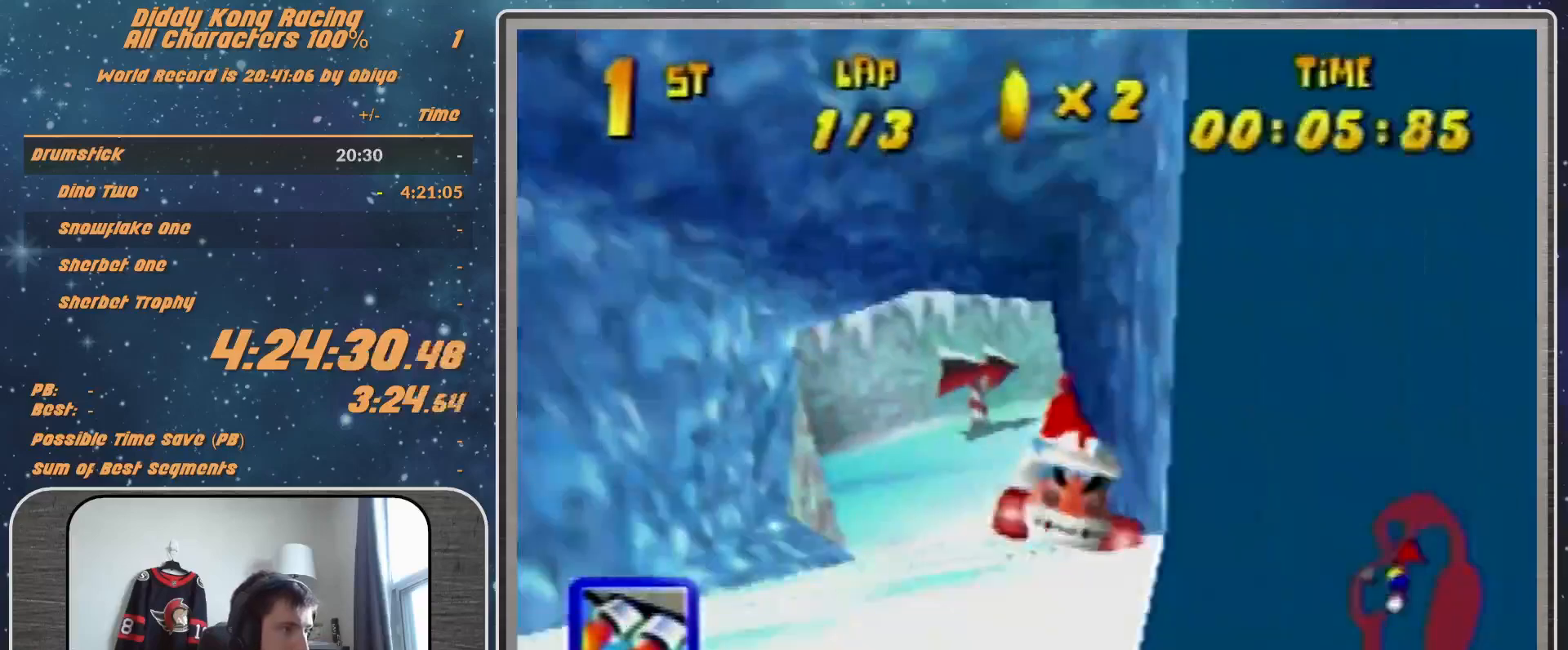
{"buttons": ["A", "B", "R1"], "left_stick": "right", "events": [[133, "R1", "down"], [200, "B", "down"]]}
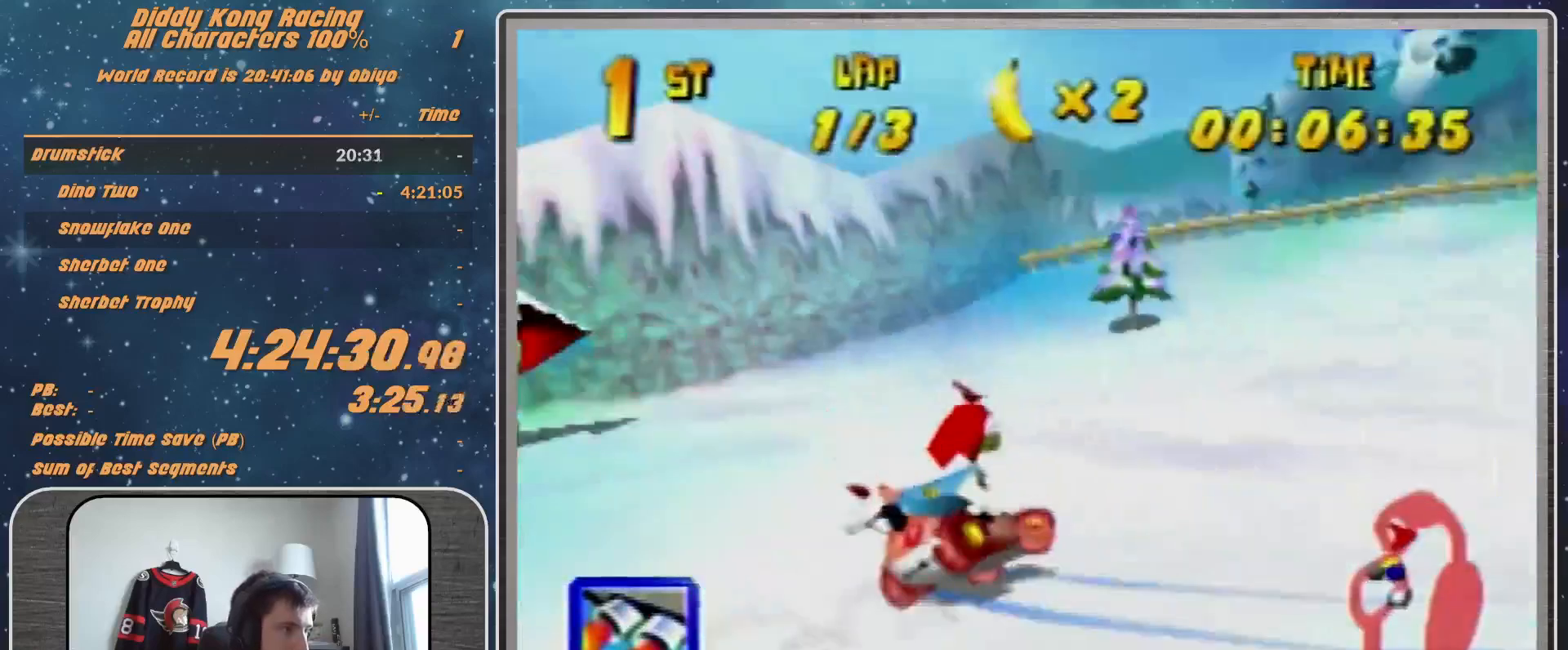
{"buttons": ["A", "R1"], "left_stick": "up-right", "events": [[200, "left_stick", "up-right"], [233, "A", "up"], [233, "B", "up"], [333, "A", "down"], [400, "A", "up"], [467, "A", "down"]]}
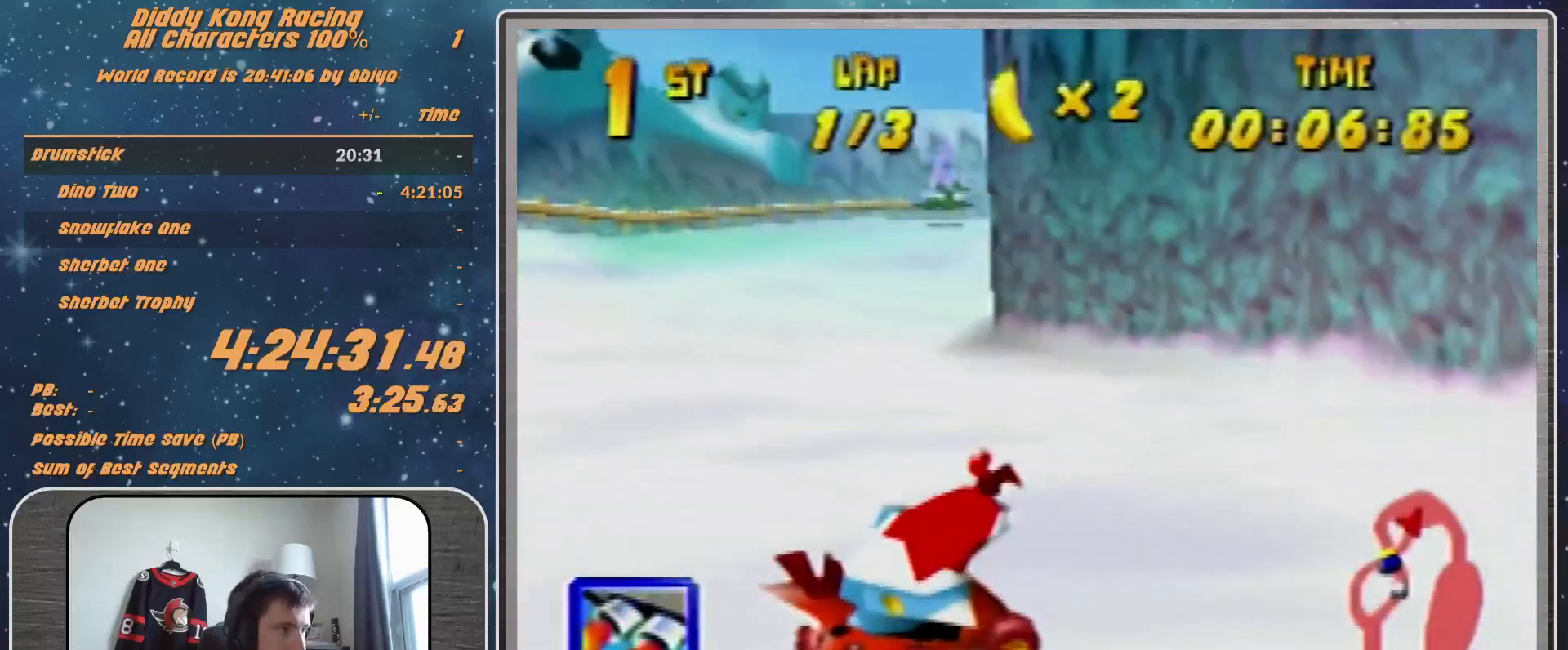
{"buttons": [], "left_stick": "up-right", "events": [[33, "A", "up"], [67, "left_stick", "up-left"], [133, "A", "down"], [200, "A", "up"], [367, "A", "down"], [367, "left_stick", "up-right"], [433, "A", "up"], [433, "R1", "up"]]}
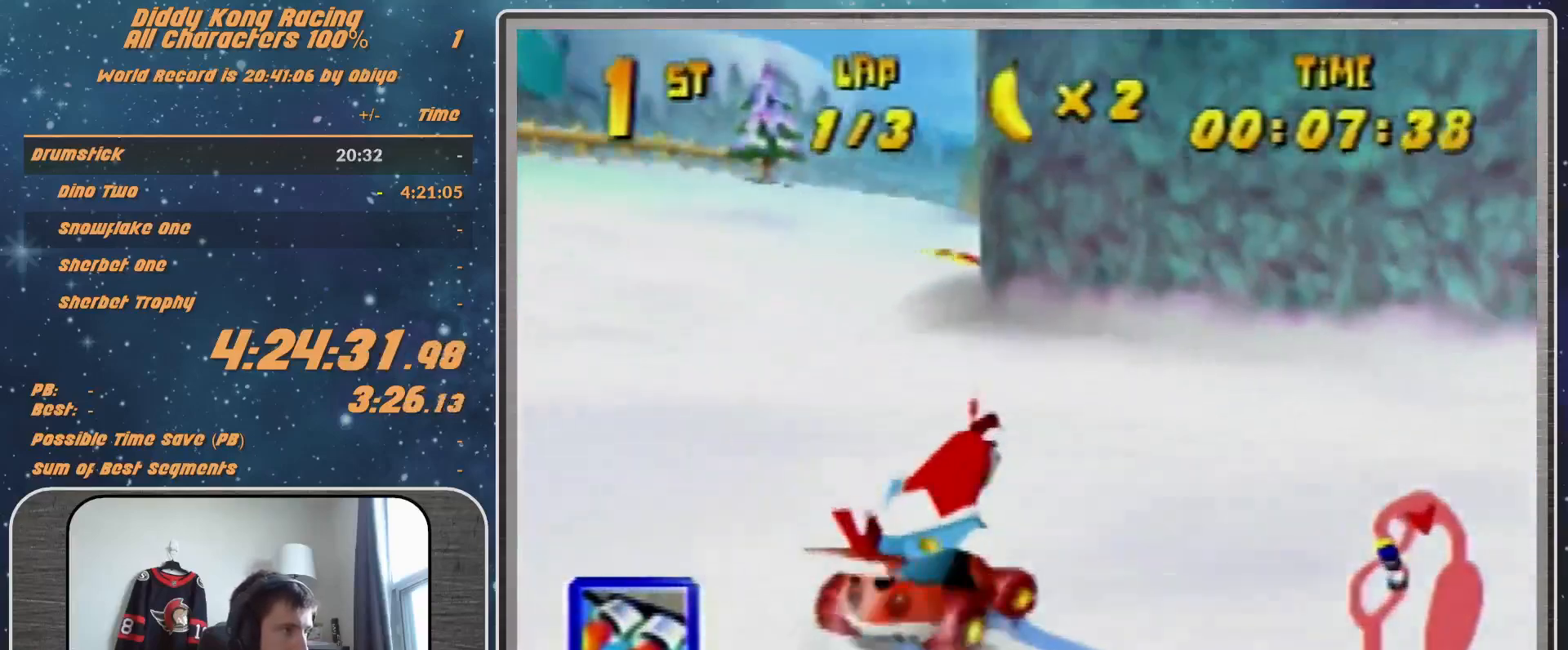
{"buttons": [], "left_stick": "up-right", "events": [[33, "Z", "down"], [133, "Z", "up"], [433, "R1", "down"], [500, "R1", "up"]]}
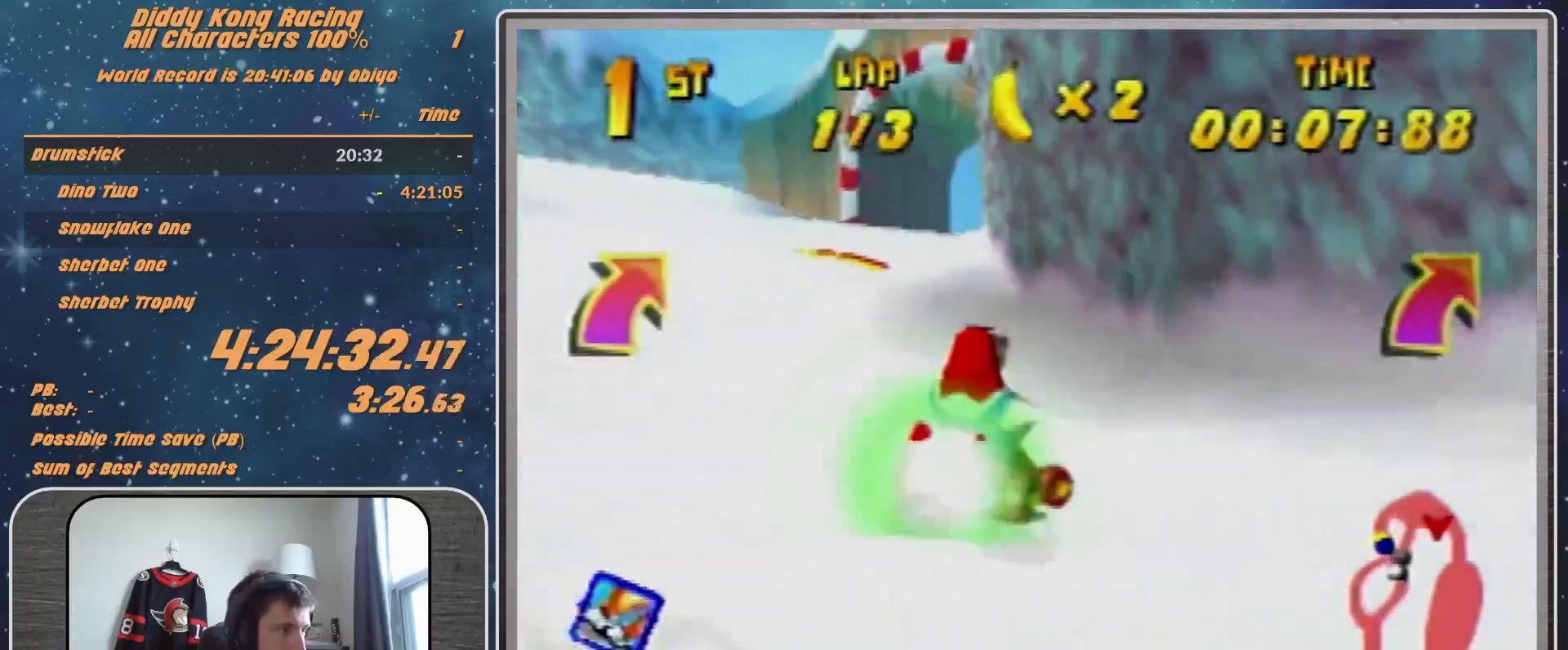
{"buttons": [], "left_stick": "center", "events": [[500, "left_stick", "center"]]}
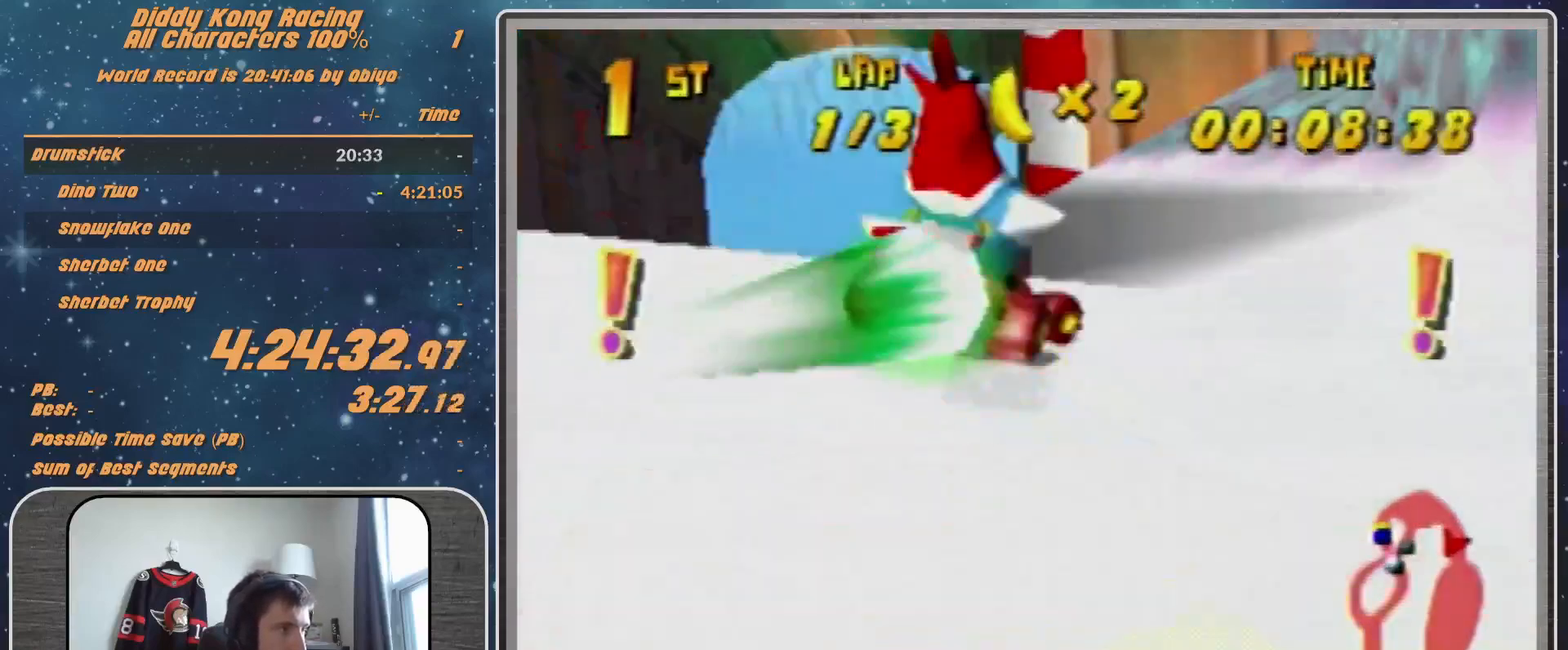
{"buttons": [], "left_stick": "up-left", "events": [[300, "left_stick", "up-left"]]}
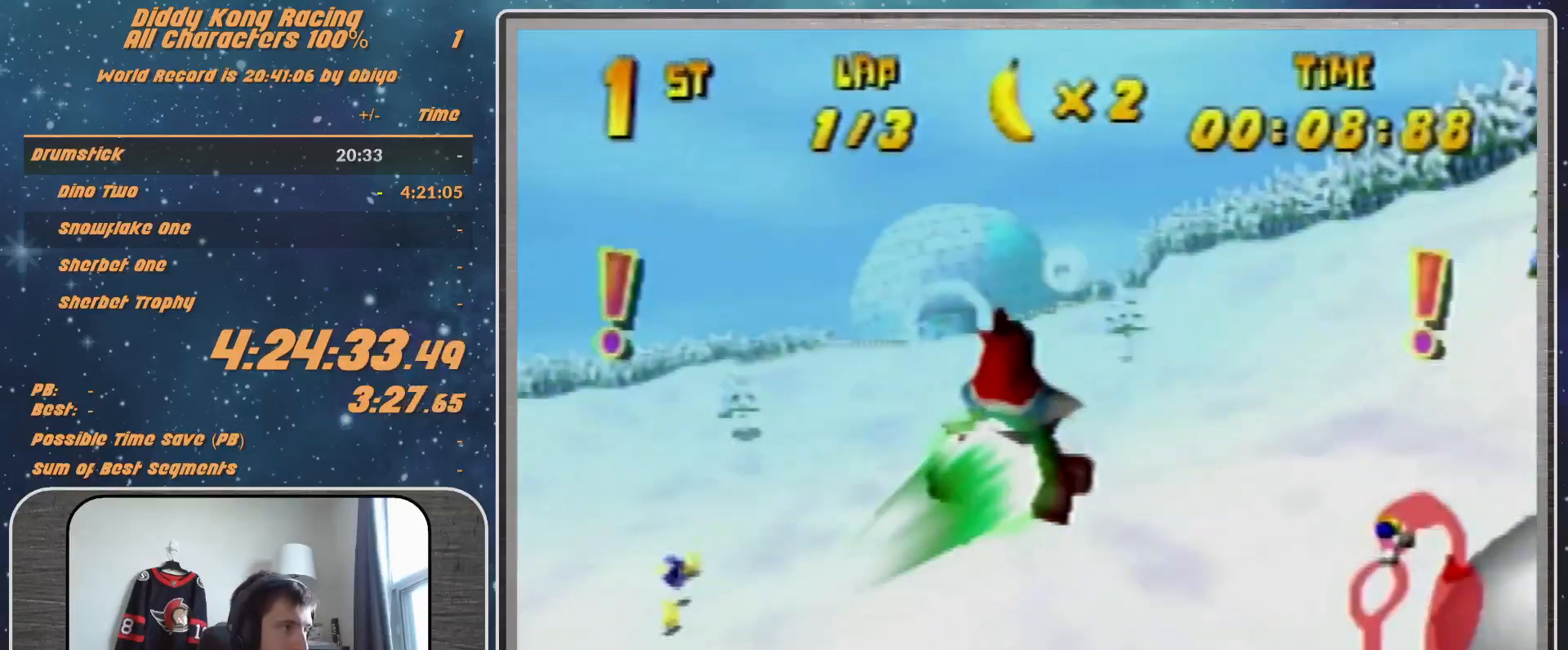
{"buttons": ["B", "R1"], "left_stick": "left", "events": [[33, "left_stick", "left"], [500, "B", "down"], [500, "R1", "down"]]}
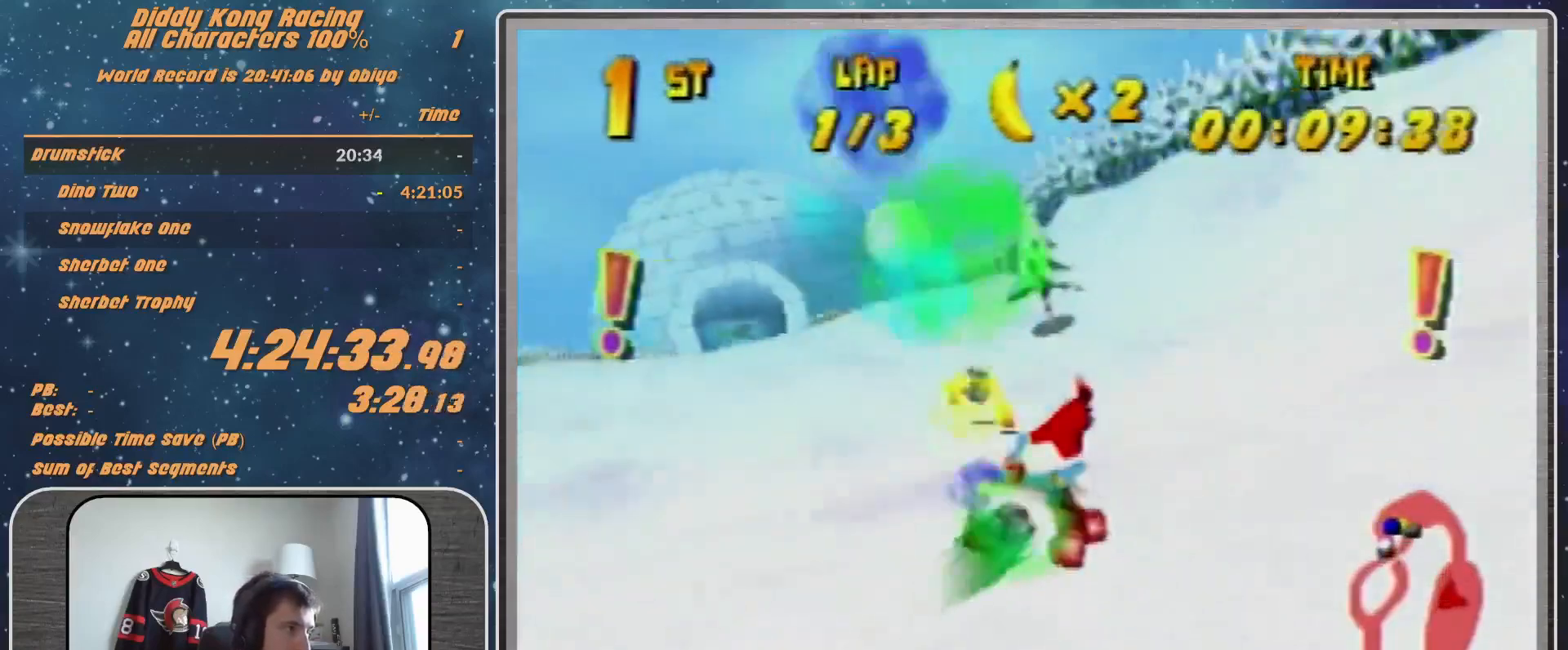
{"buttons": [], "left_stick": "center", "events": [[167, "B", "up"], [167, "R1", "up"], [267, "left_stick", "center"], [367, "A", "down"], [467, "A", "up"]]}
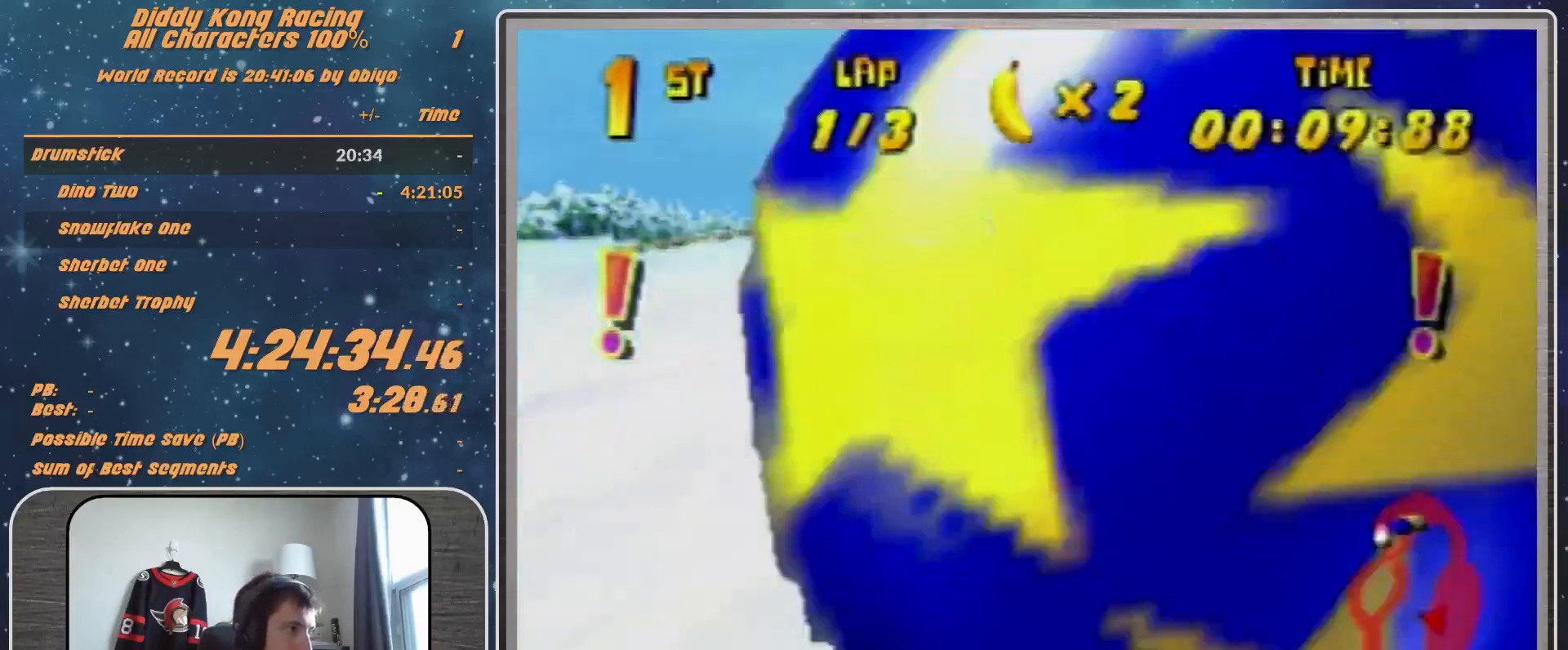
{"buttons": [], "left_stick": "center", "events": [[33, "A", "down"], [33, "left_stick", "right"], [100, "A", "up"], [300, "left_stick", "up-right"], [400, "A", "down"], [400, "left_stick", "center"], [467, "A", "up"]]}
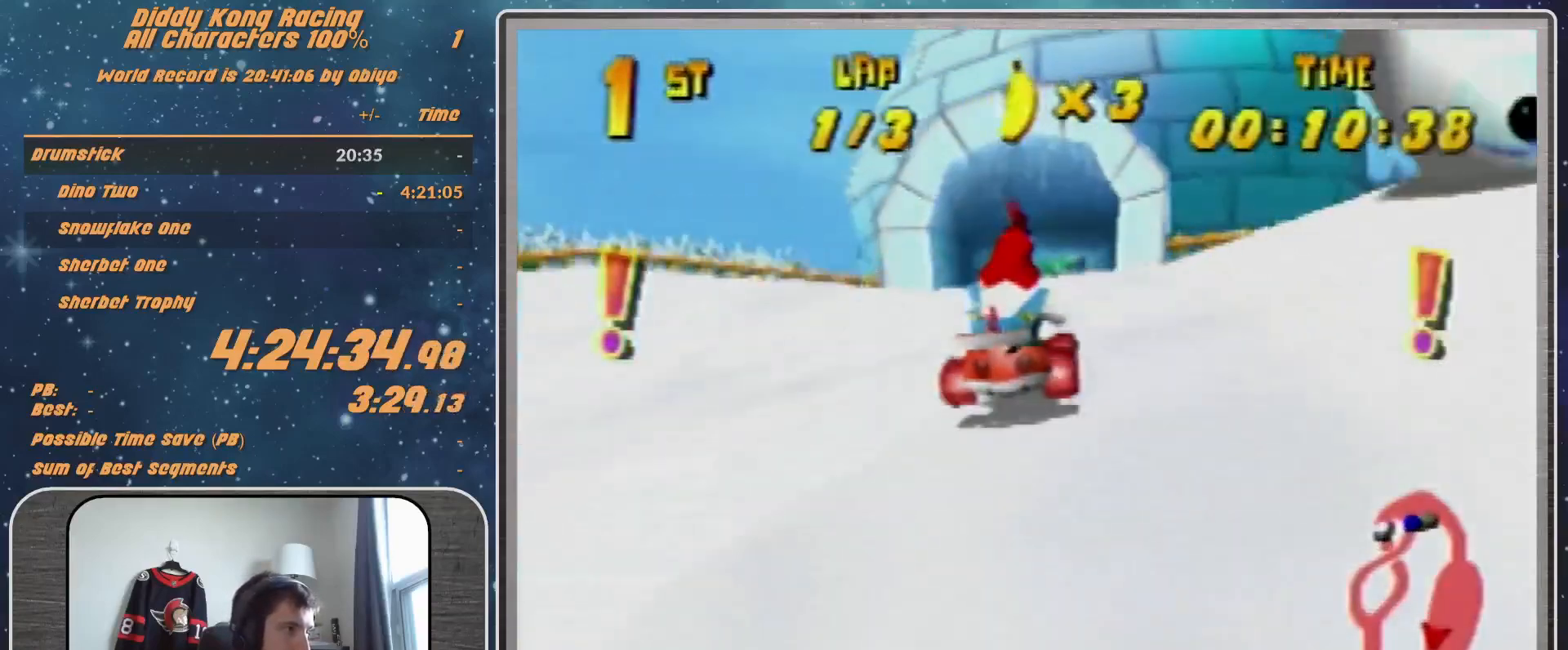
{"buttons": [], "left_stick": "up-left", "events": [[100, "A", "down"], [200, "A", "up"], [267, "A", "down"], [300, "A", "up"], [300, "left_stick", "left"], [467, "A", "down"], [467, "left_stick", "up-left"], [500, "A", "up"]]}
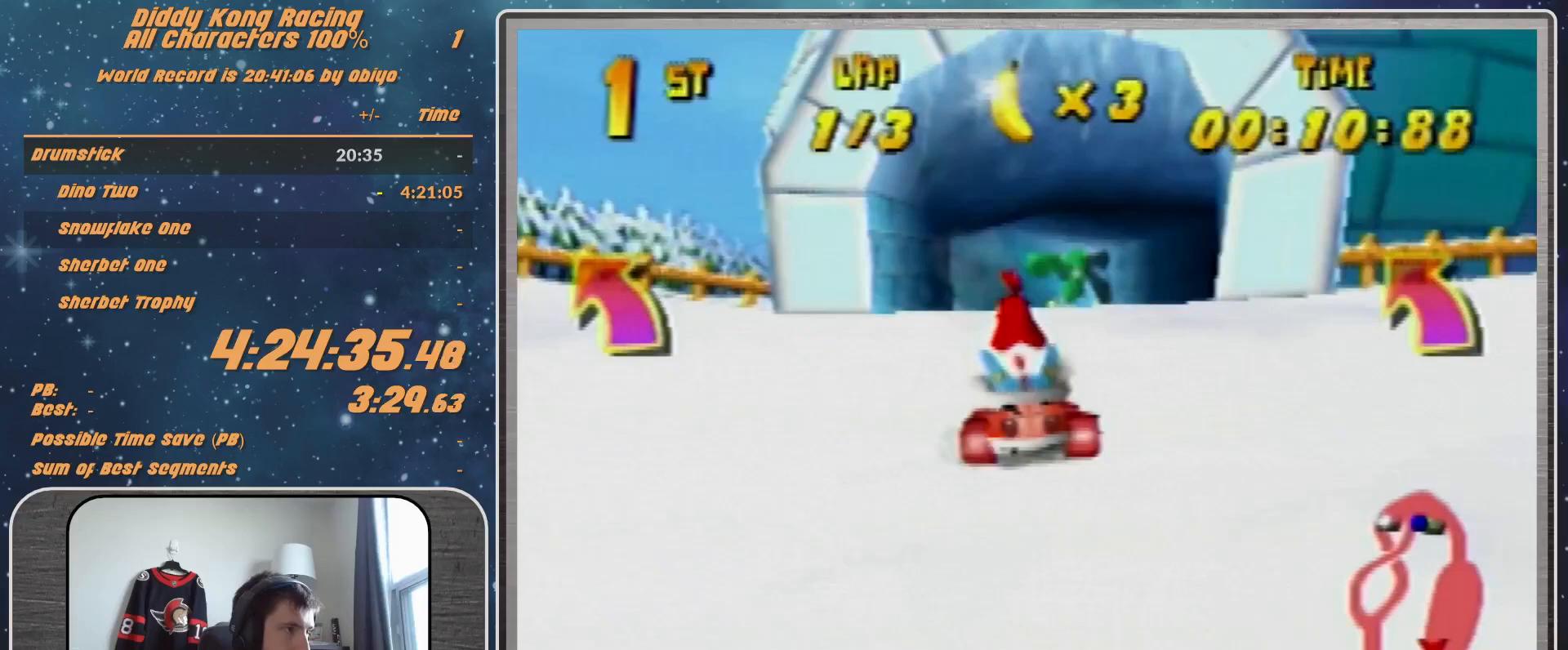
{"buttons": [], "left_stick": "right", "events": [[100, "A", "down"], [133, "A", "up"], [267, "A", "down"], [333, "A", "up"], [433, "A", "down"], [500, "A", "up"], [500, "left_stick", "right"]]}